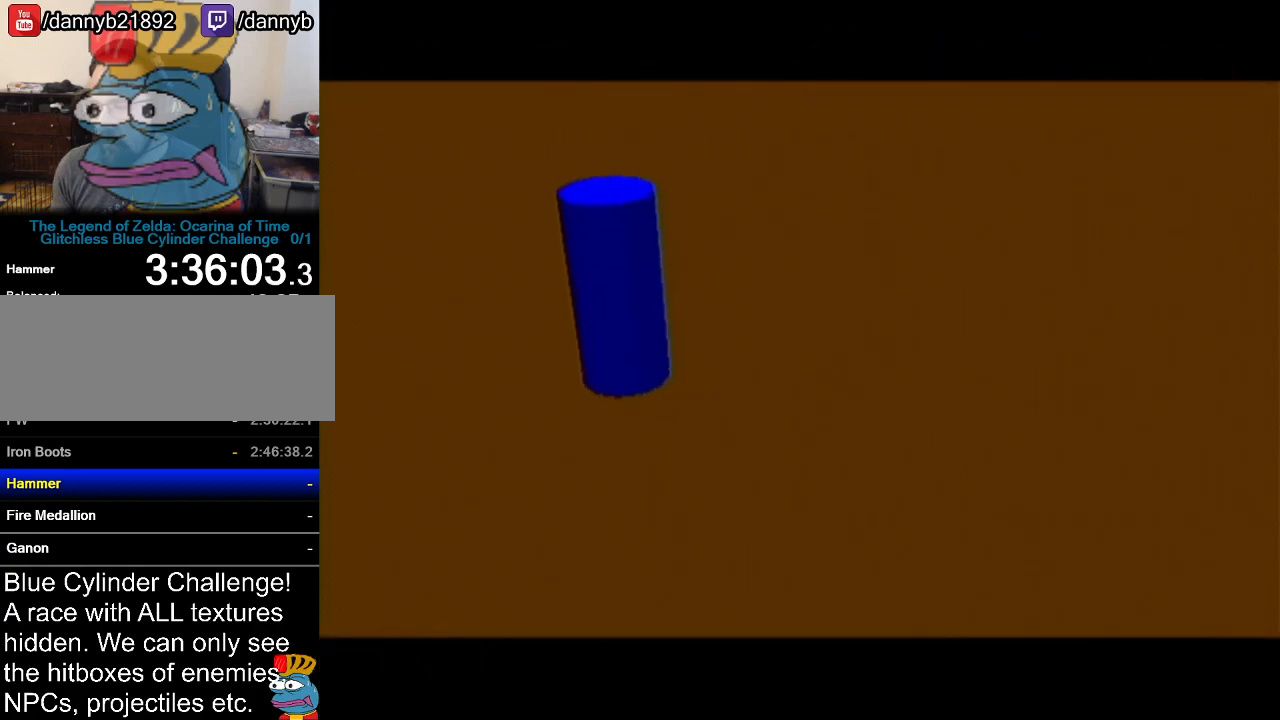
Gameplay with a controller (Nintendo layout); each line is a JSON object with the inputs held at the frame after it. "events" lists button and stick changes between this image and that frame as [ms after this image, input, new state], when the widget could be followed in between. Not read: L3 R3.
{"buttons": [], "left_stick": "center", "events": []}
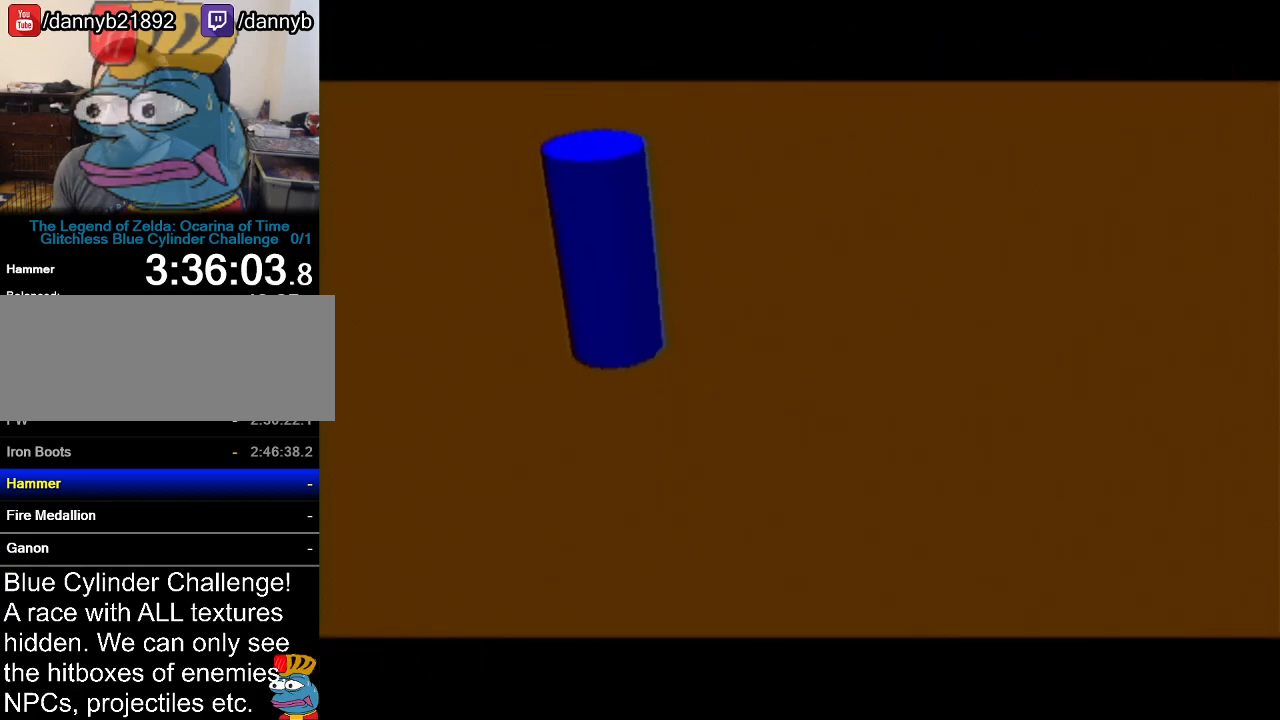
{"buttons": [], "left_stick": "center", "events": []}
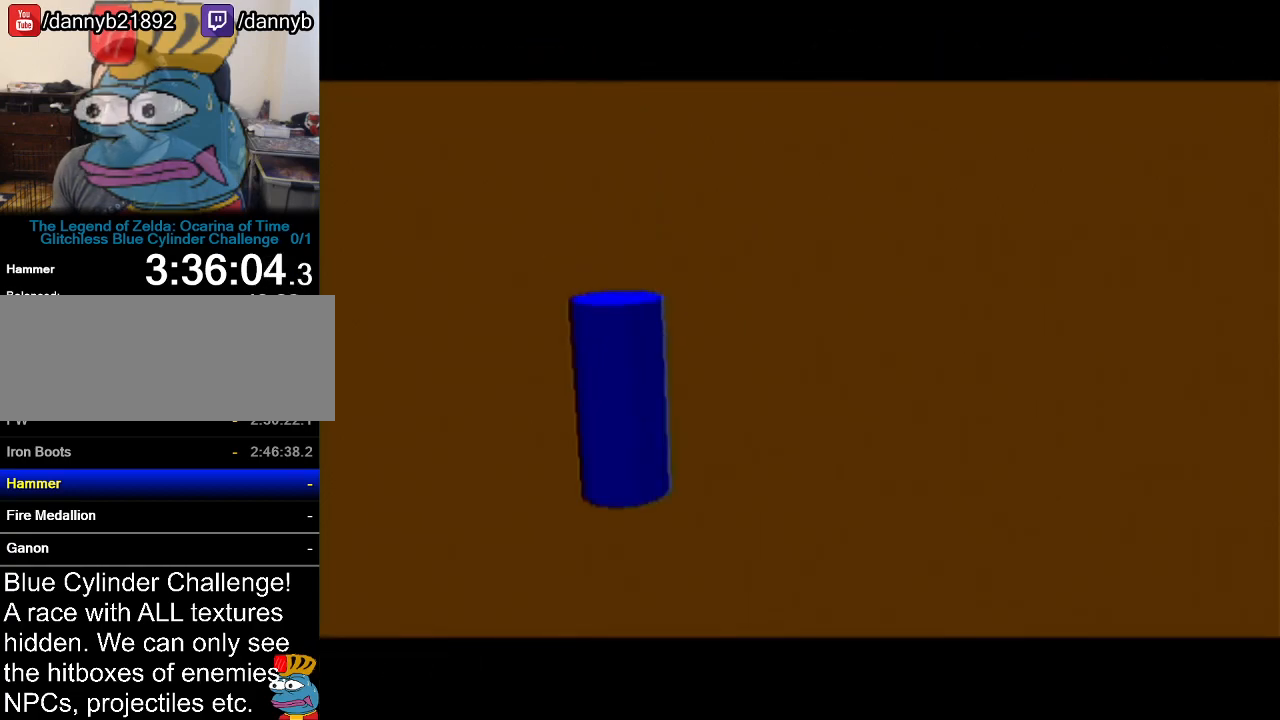
{"buttons": [], "left_stick": "center", "events": []}
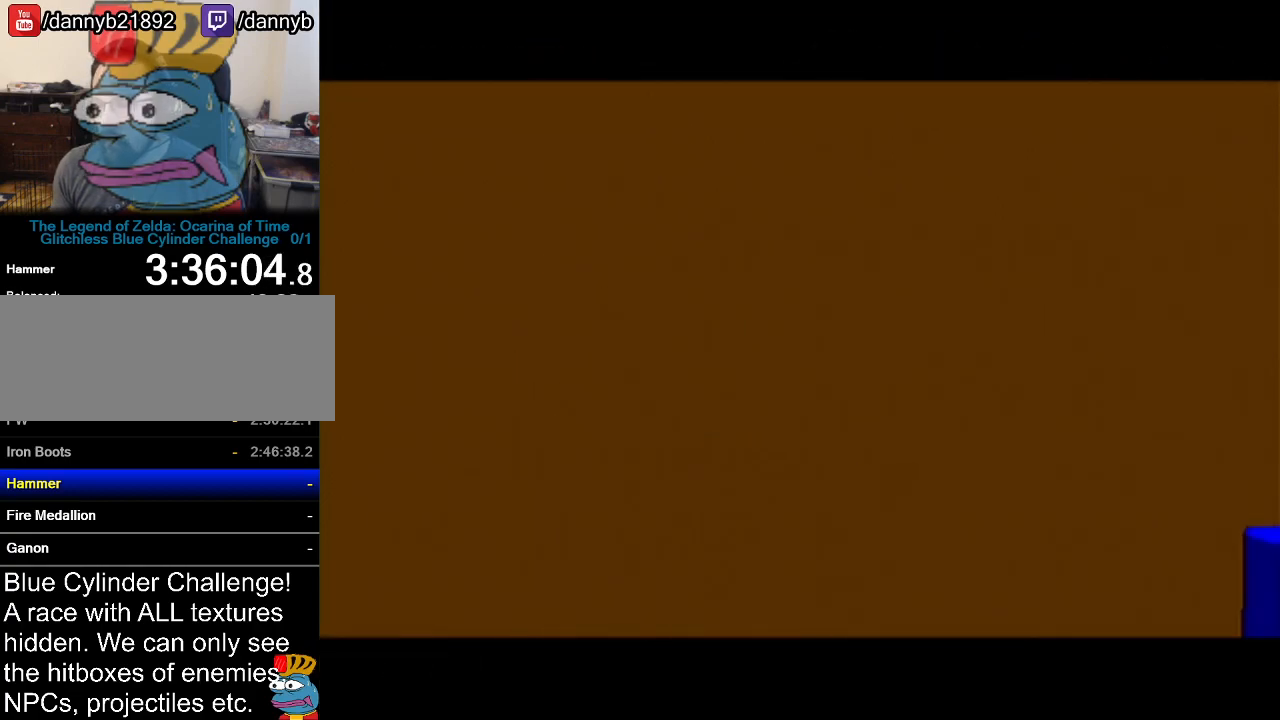
{"buttons": [], "left_stick": "center", "events": []}
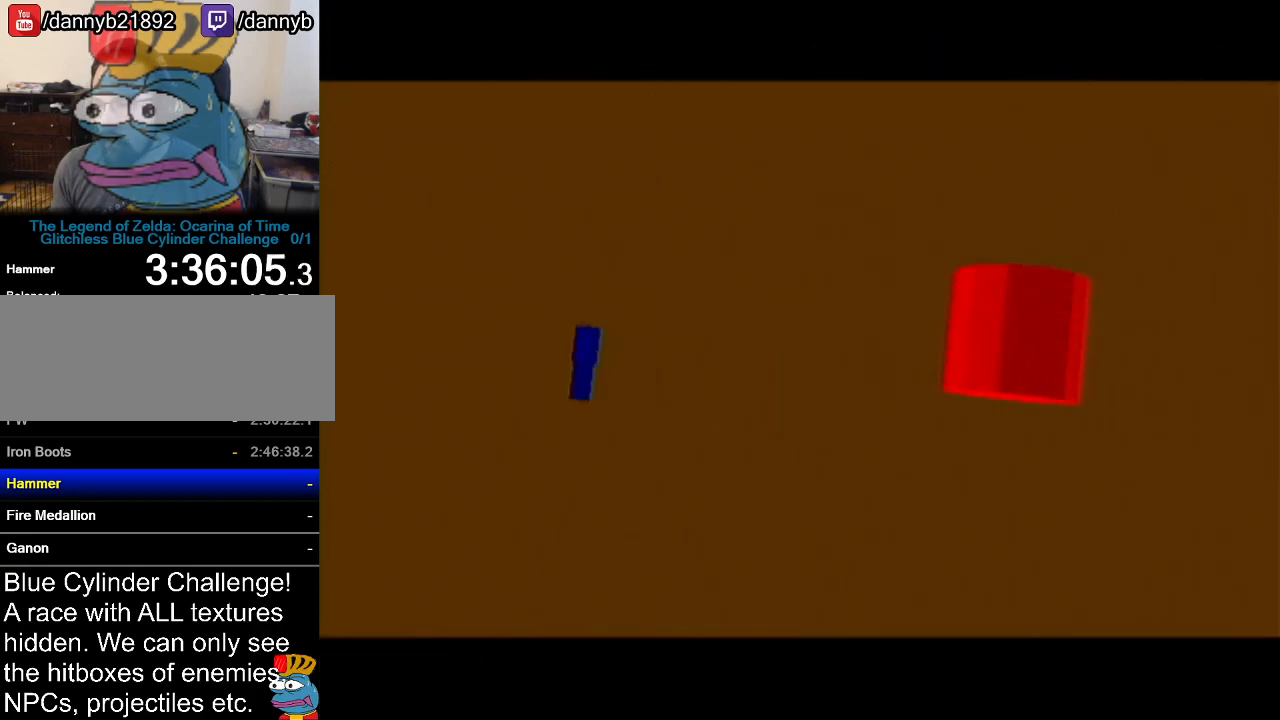
{"buttons": [], "left_stick": "center", "events": []}
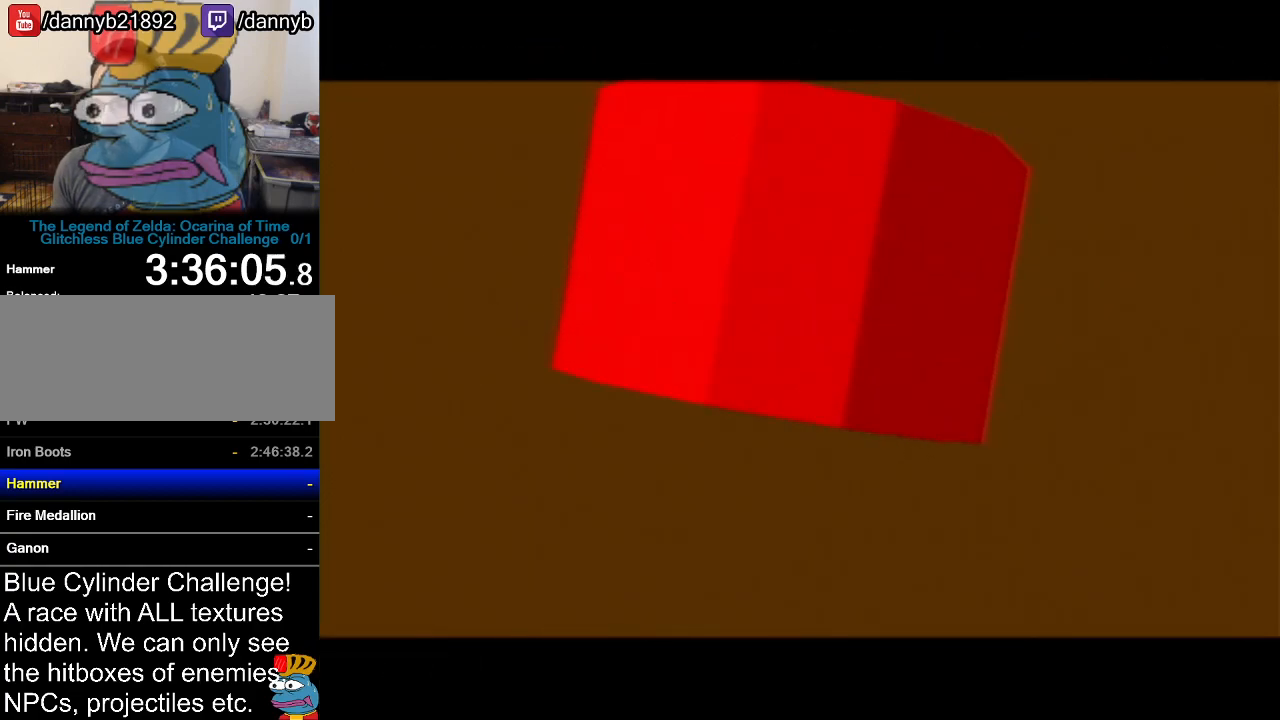
{"buttons": [], "left_stick": "center", "events": []}
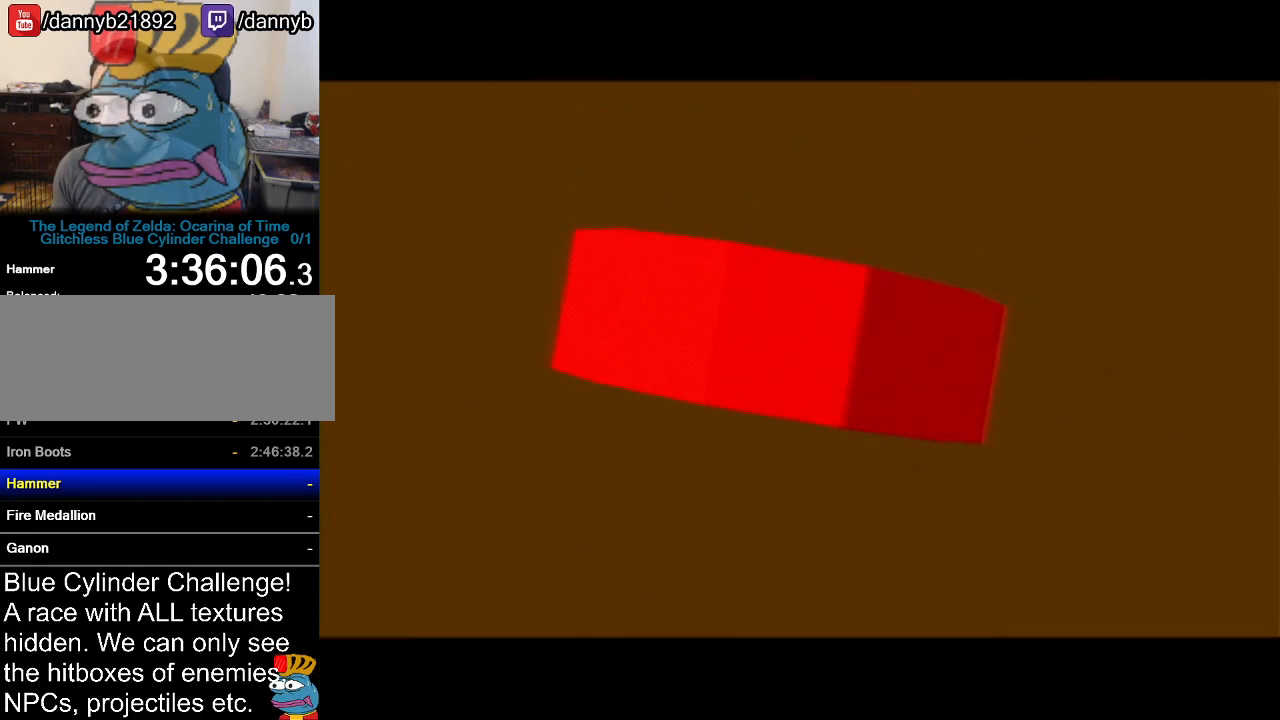
{"buttons": [], "left_stick": "center", "events": []}
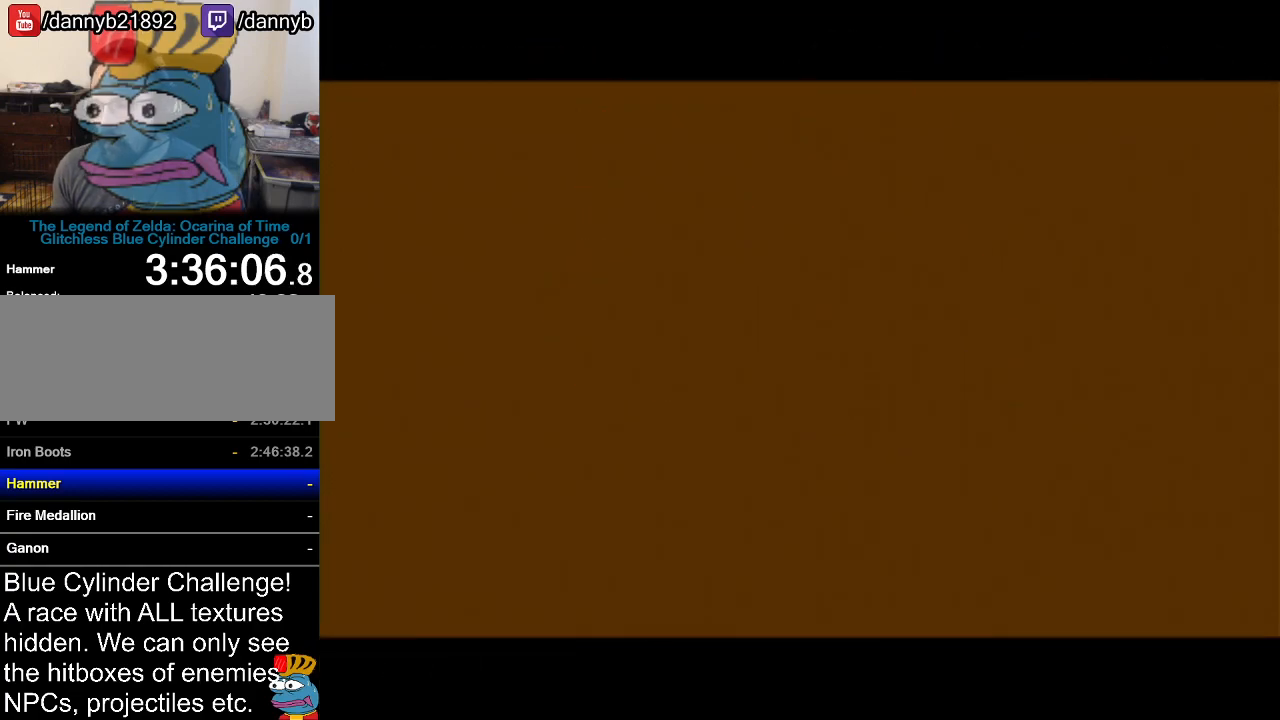
{"buttons": ["Z"], "left_stick": "center", "events": [[484, "Z", "down"]]}
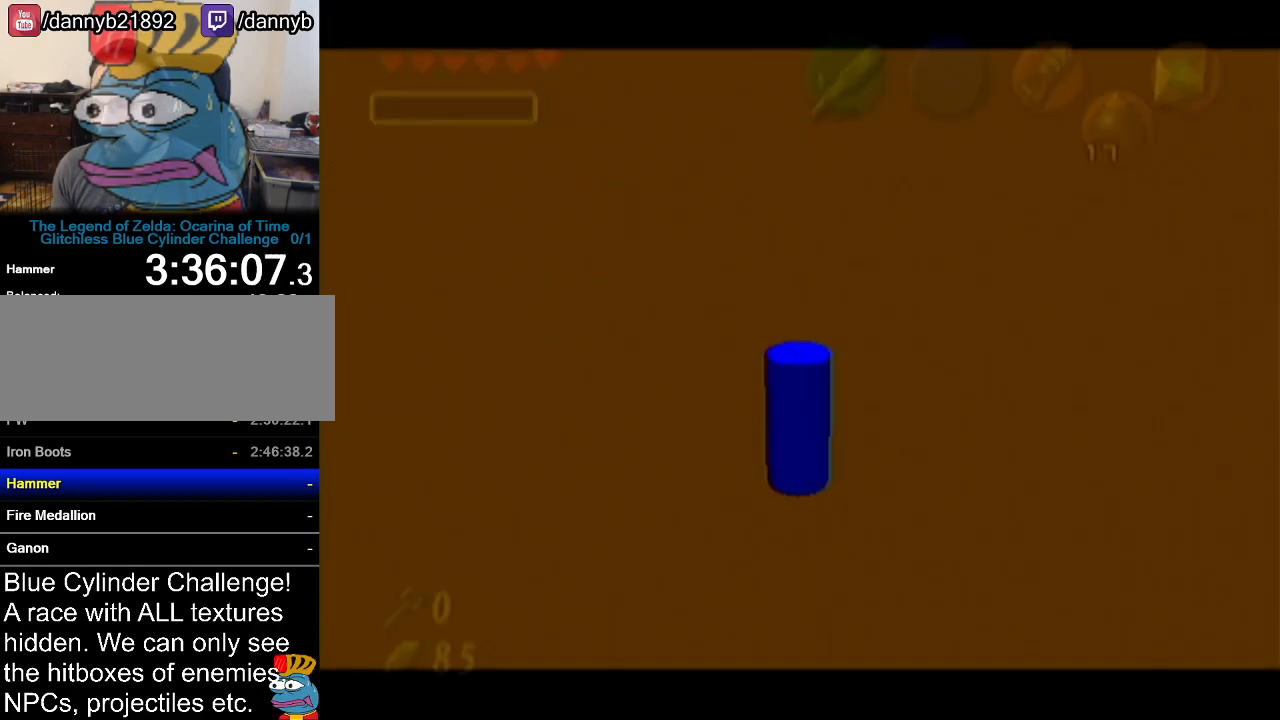
{"buttons": [], "left_stick": "center", "events": [[467, "Z", "up"]]}
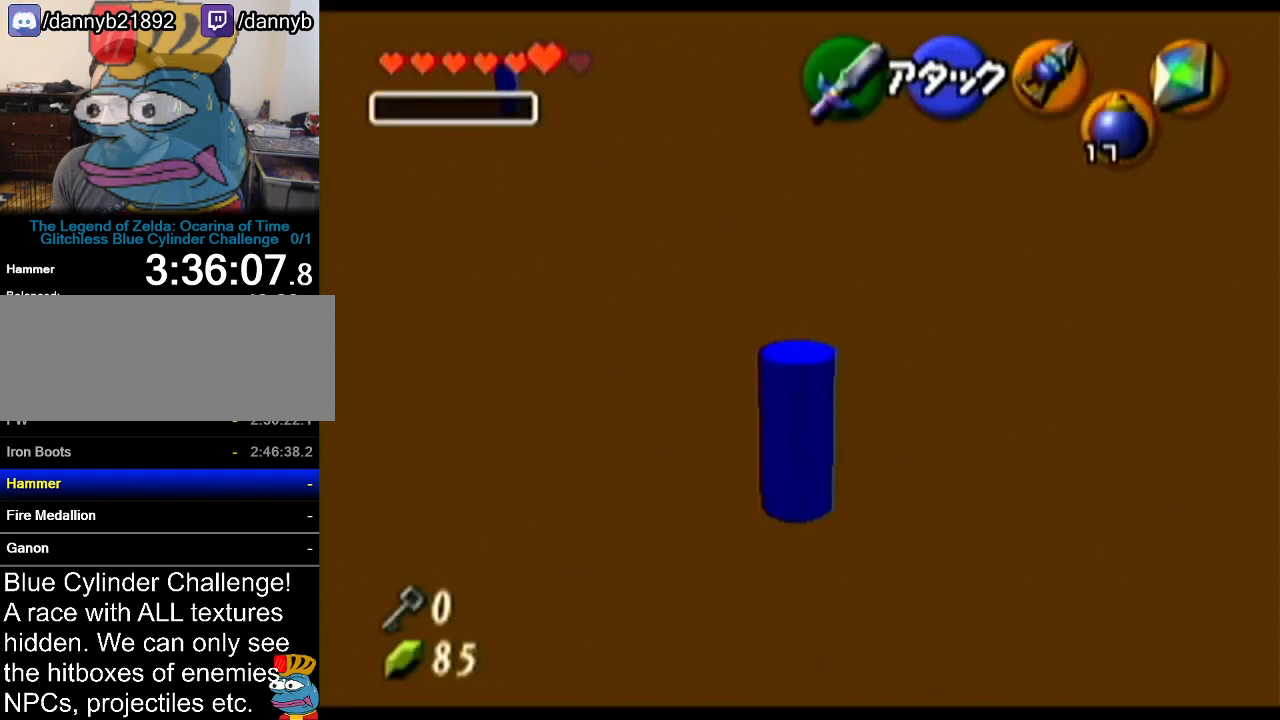
{"buttons": [], "left_stick": "up", "events": [[234, "left_stick", "up"], [367, "A", "down"], [484, "A", "up"]]}
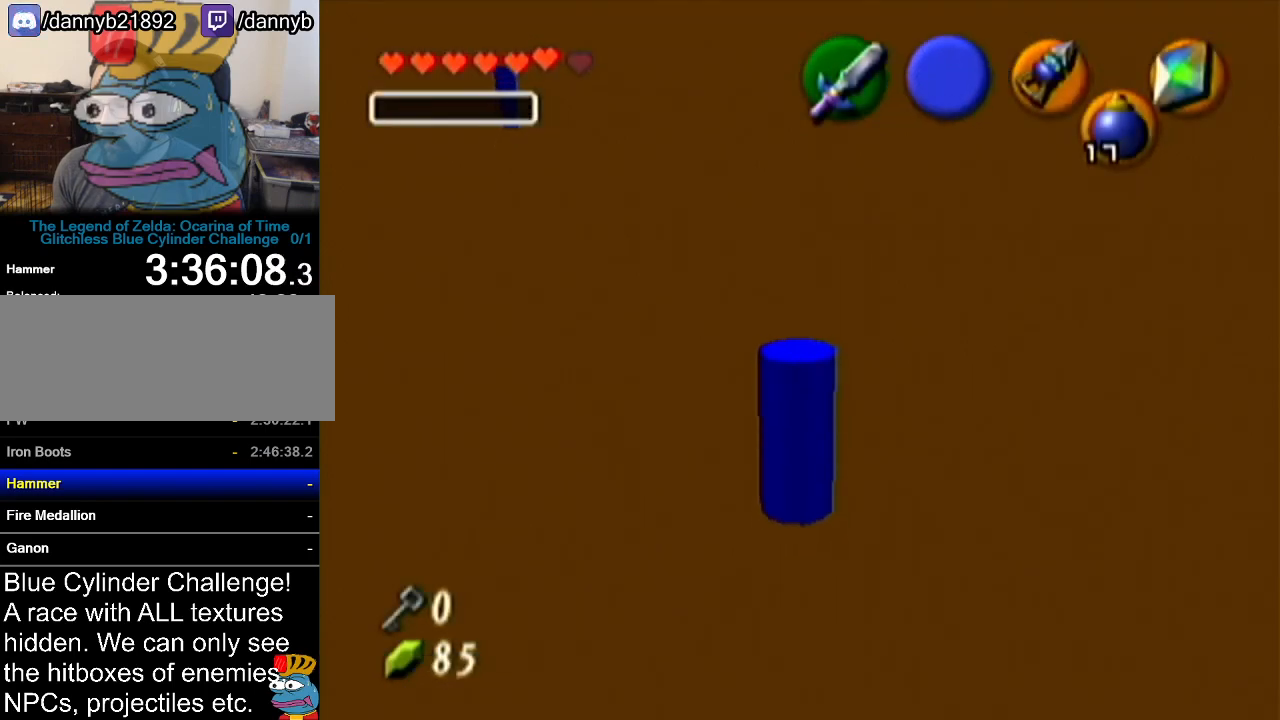
{"buttons": ["R1"], "left_stick": "up", "events": [[334, "R1", "down"]]}
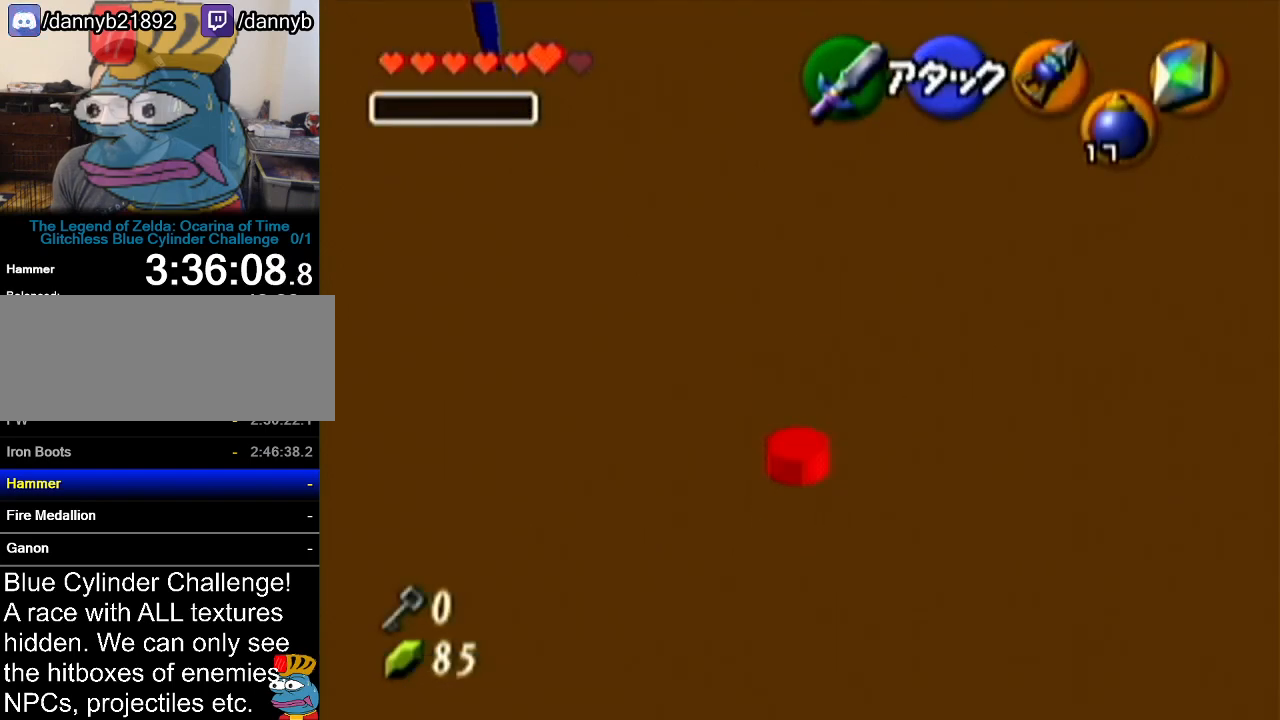
{"buttons": ["R1"], "left_stick": "up", "events": []}
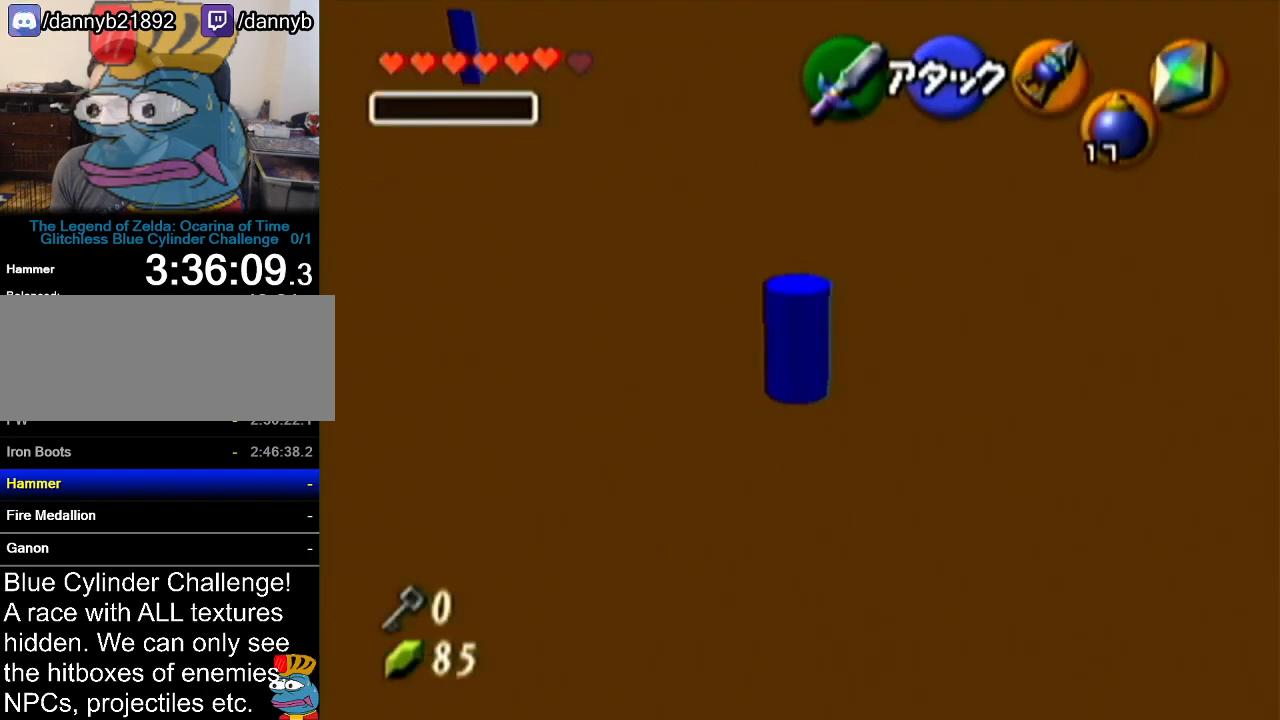
{"buttons": ["R1"], "left_stick": "up", "events": []}
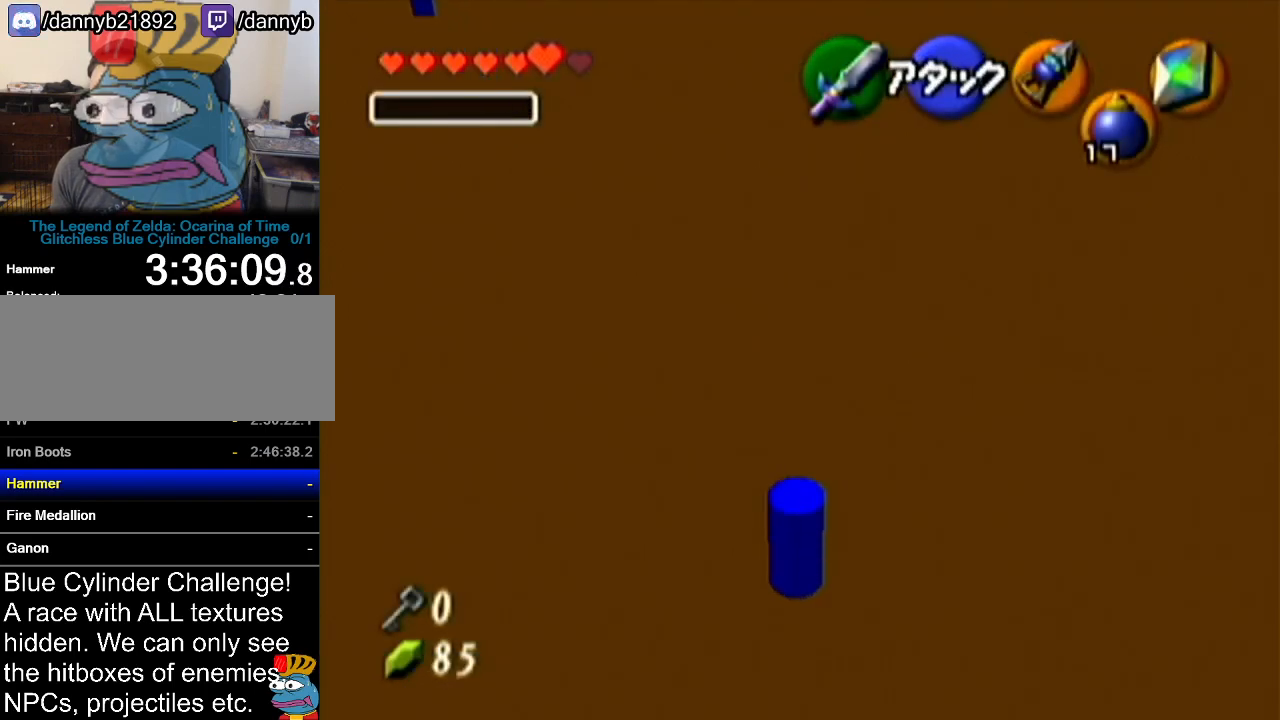
{"buttons": ["R1"], "left_stick": "up", "events": []}
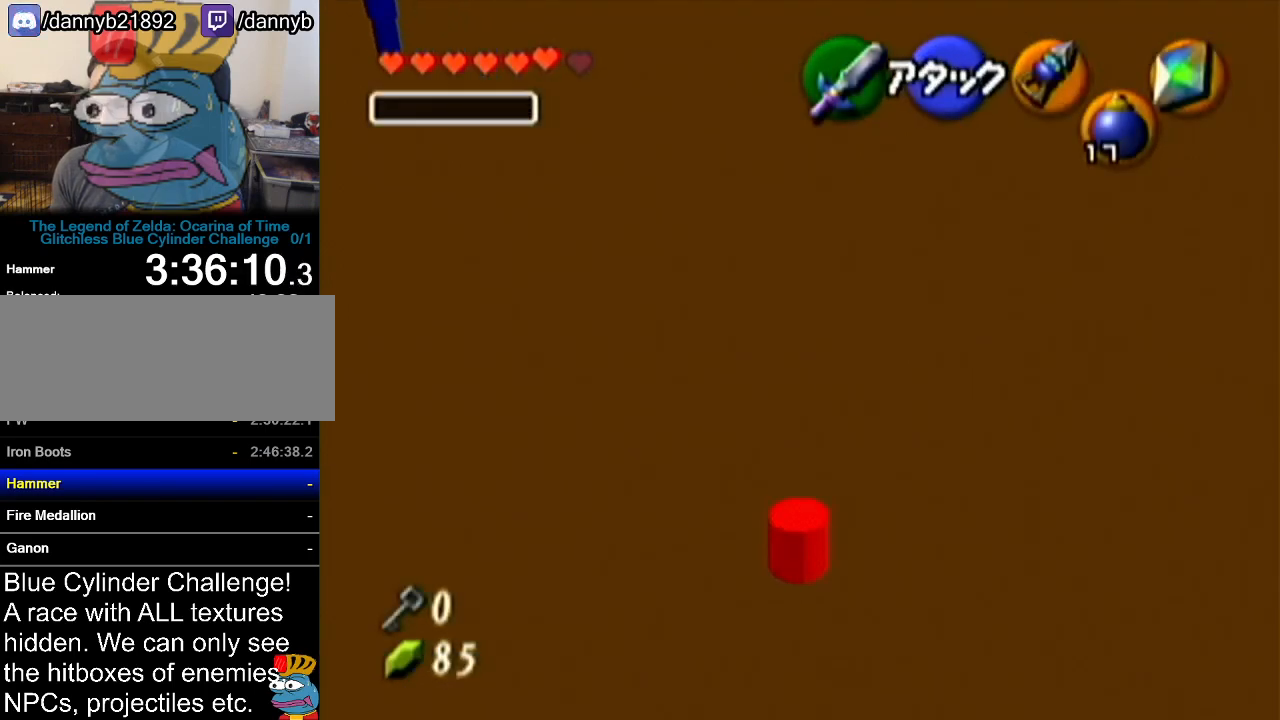
{"buttons": ["Z"], "left_stick": "down", "events": [[50, "left_stick", "center"], [200, "R1", "up"], [233, "Z", "down"], [300, "left_stick", "down"]]}
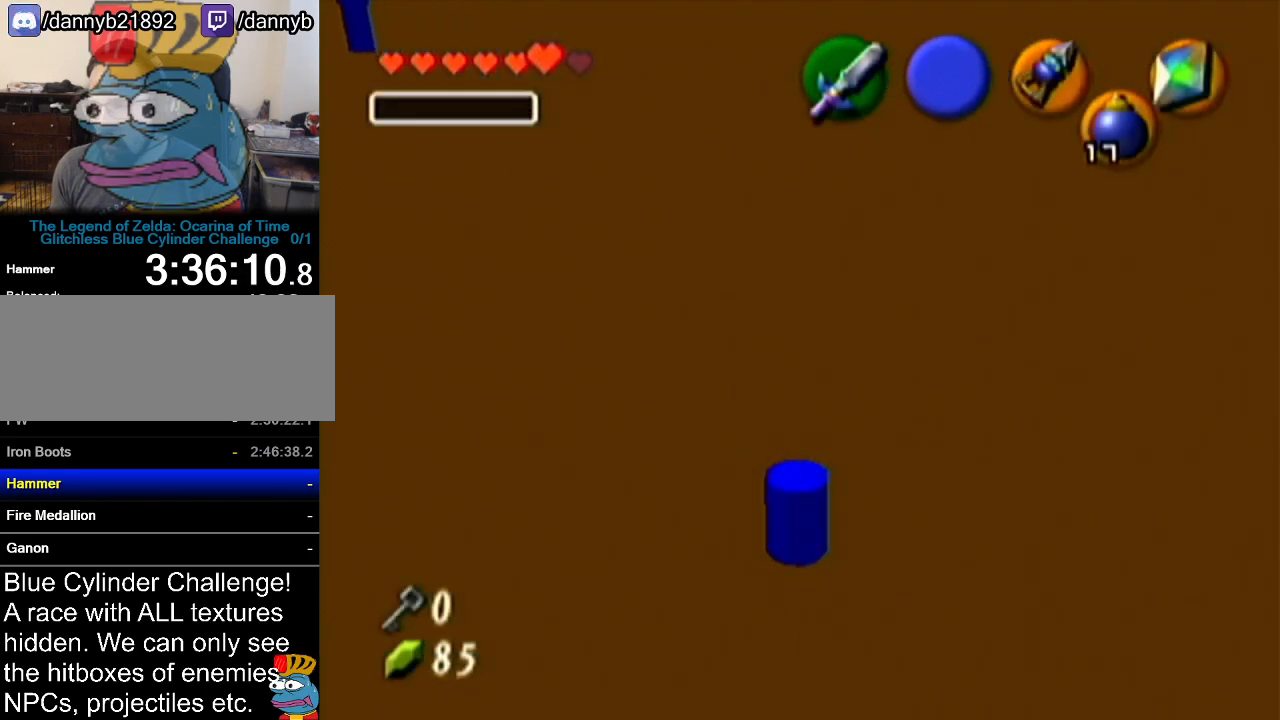
{"buttons": ["Z"], "left_stick": "down", "events": []}
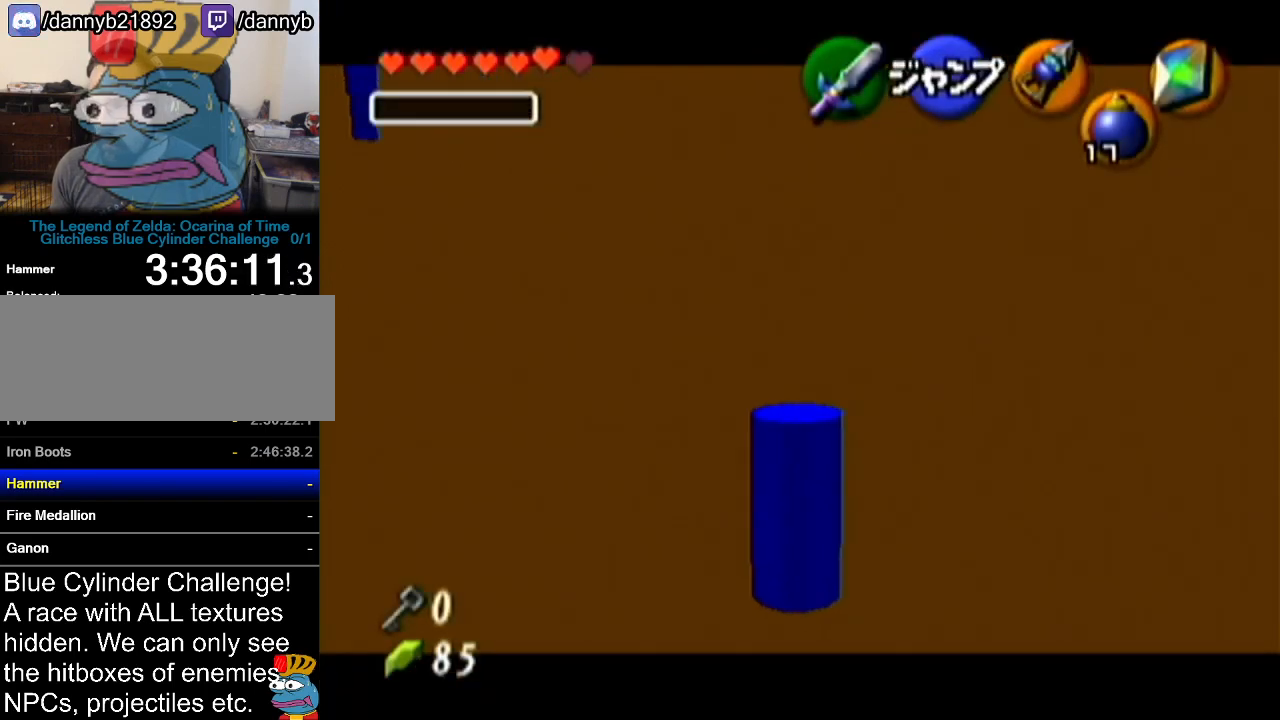
{"buttons": ["Z"], "left_stick": "down", "events": []}
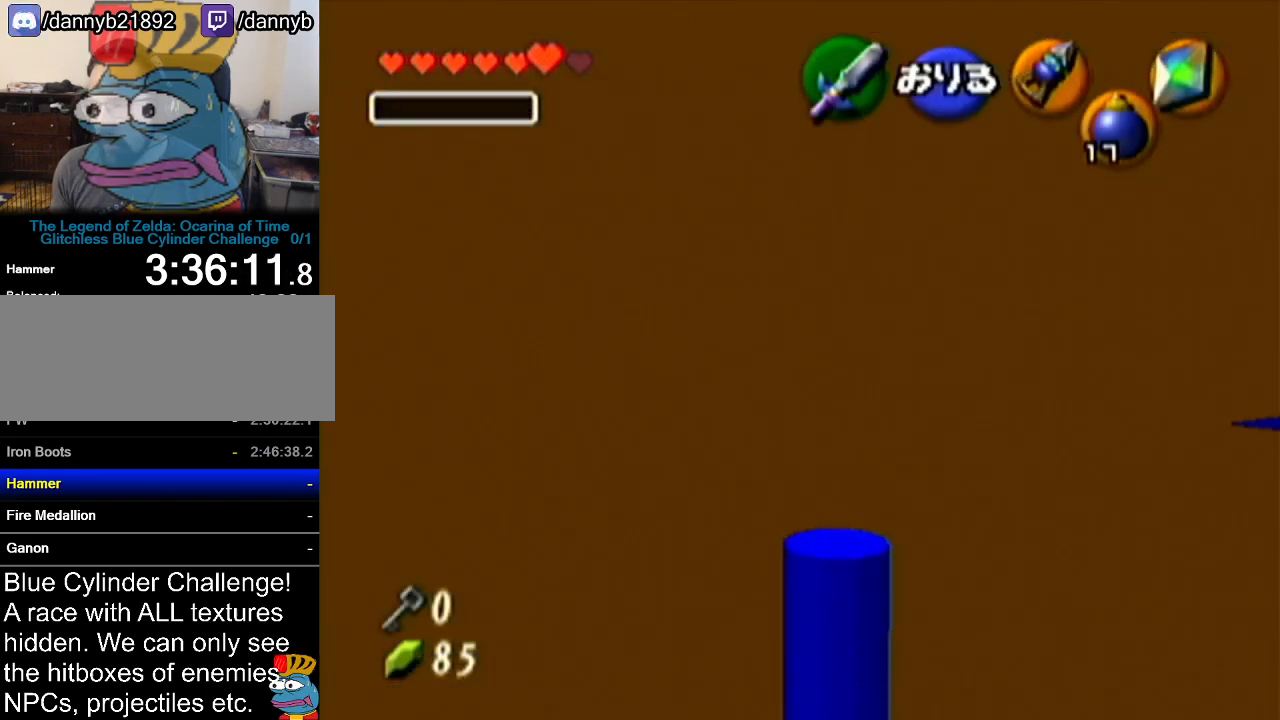
{"buttons": [], "left_stick": "center", "events": [[267, "left_stick", "center"], [334, "Z", "up"]]}
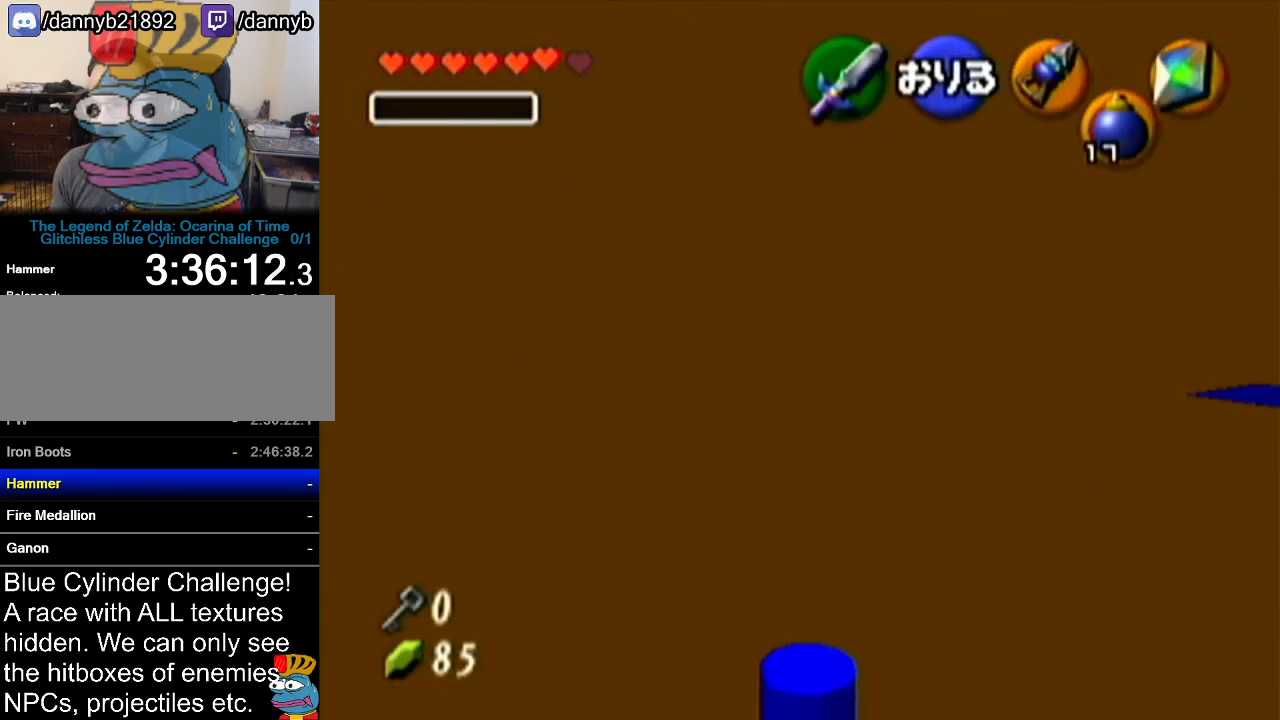
{"buttons": [], "left_stick": "center", "events": []}
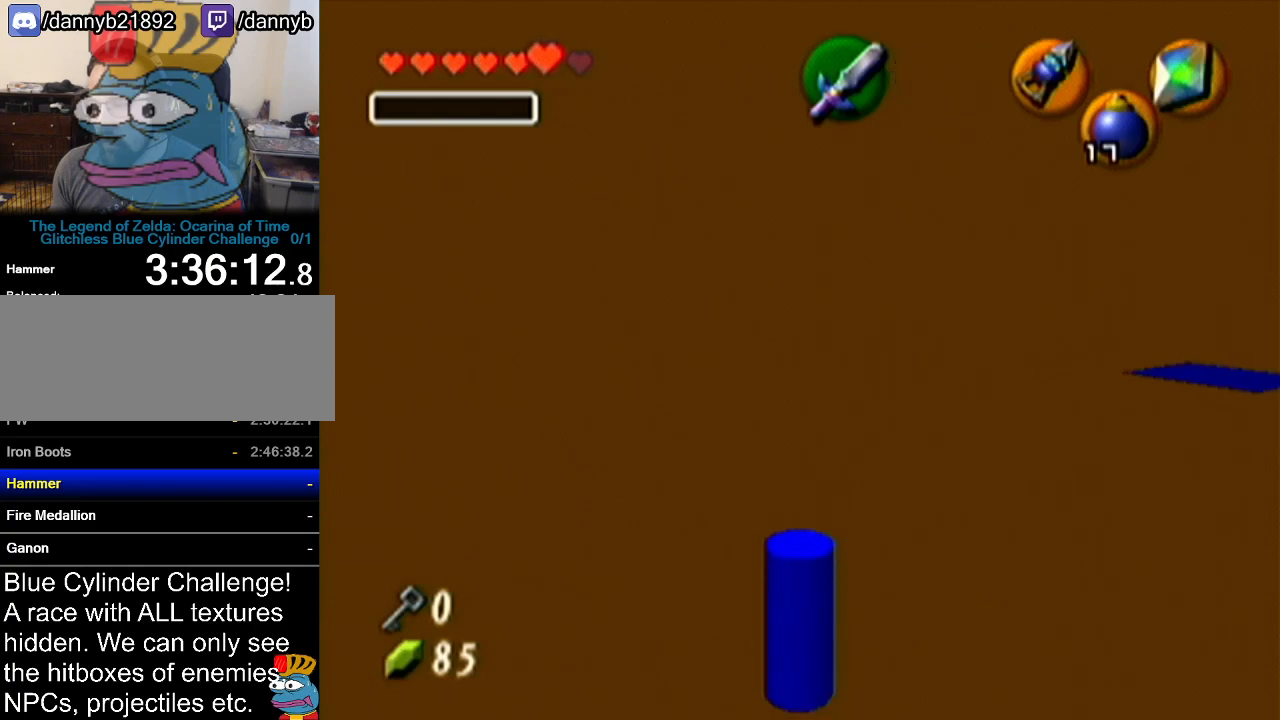
{"buttons": [], "left_stick": "center", "events": []}
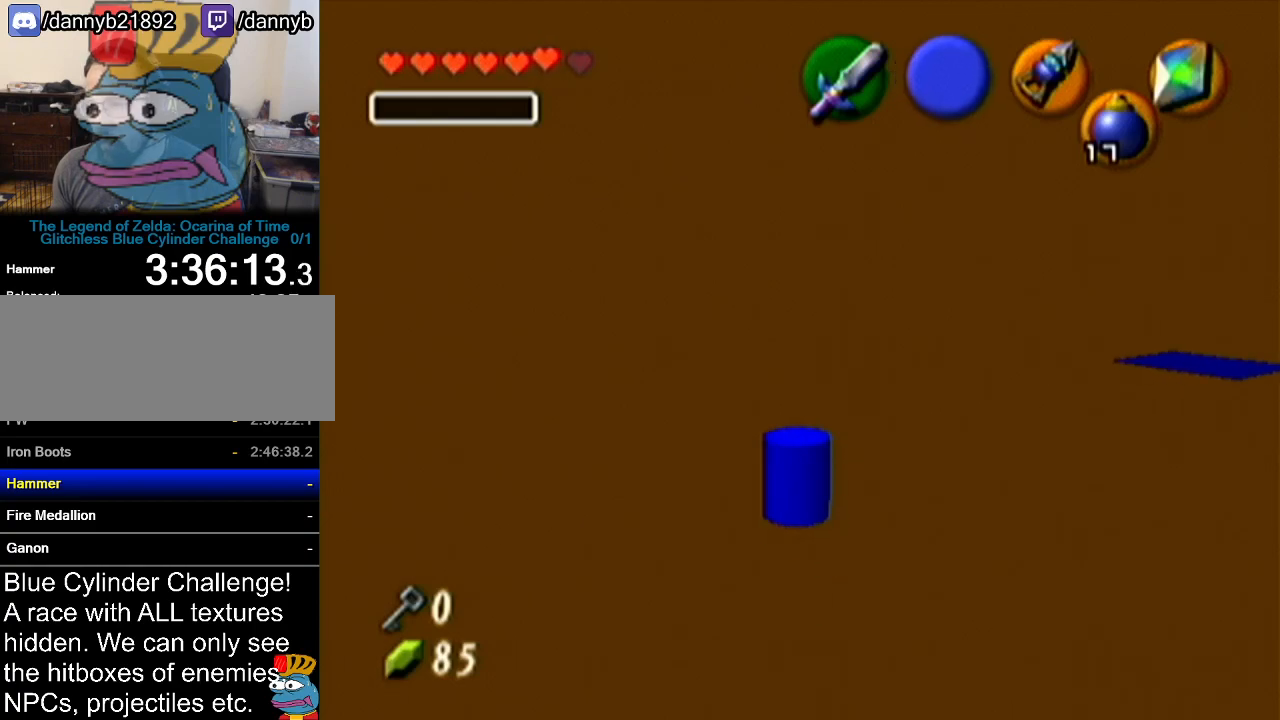
{"buttons": [], "left_stick": "center", "events": []}
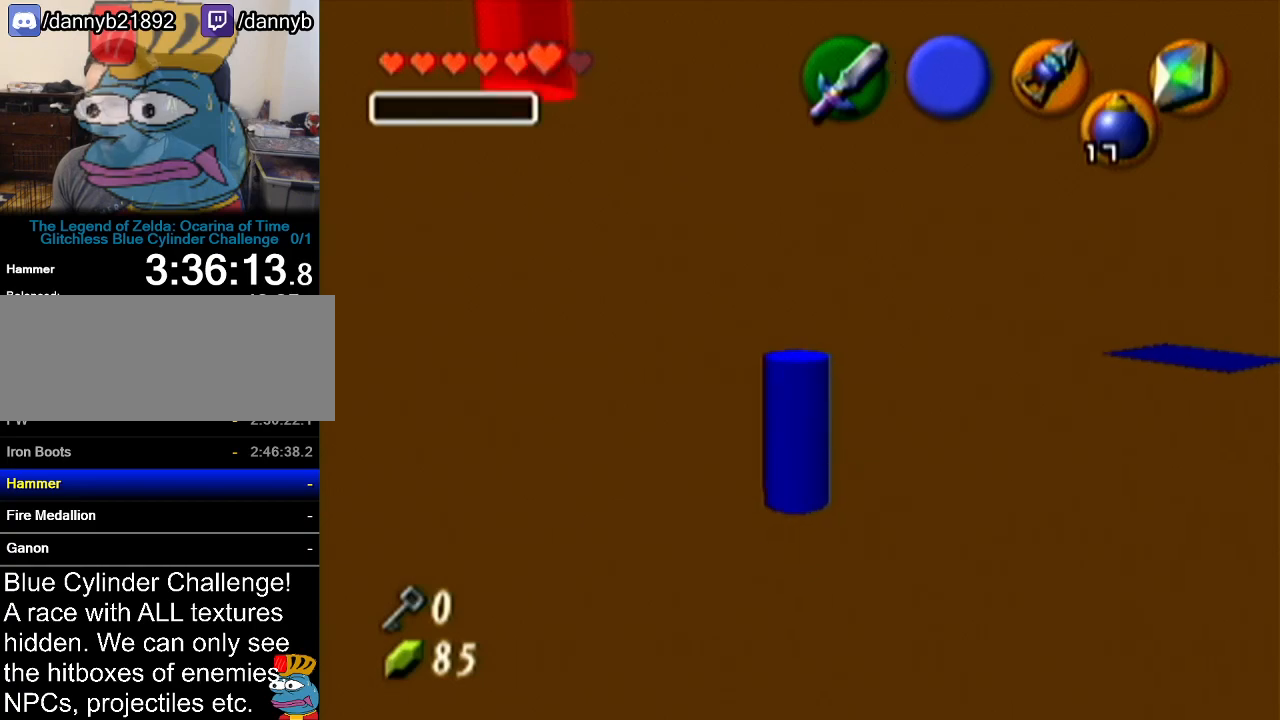
{"buttons": [], "left_stick": "up-left", "events": [[234, "left_stick", "up"], [417, "left_stick", "up-left"]]}
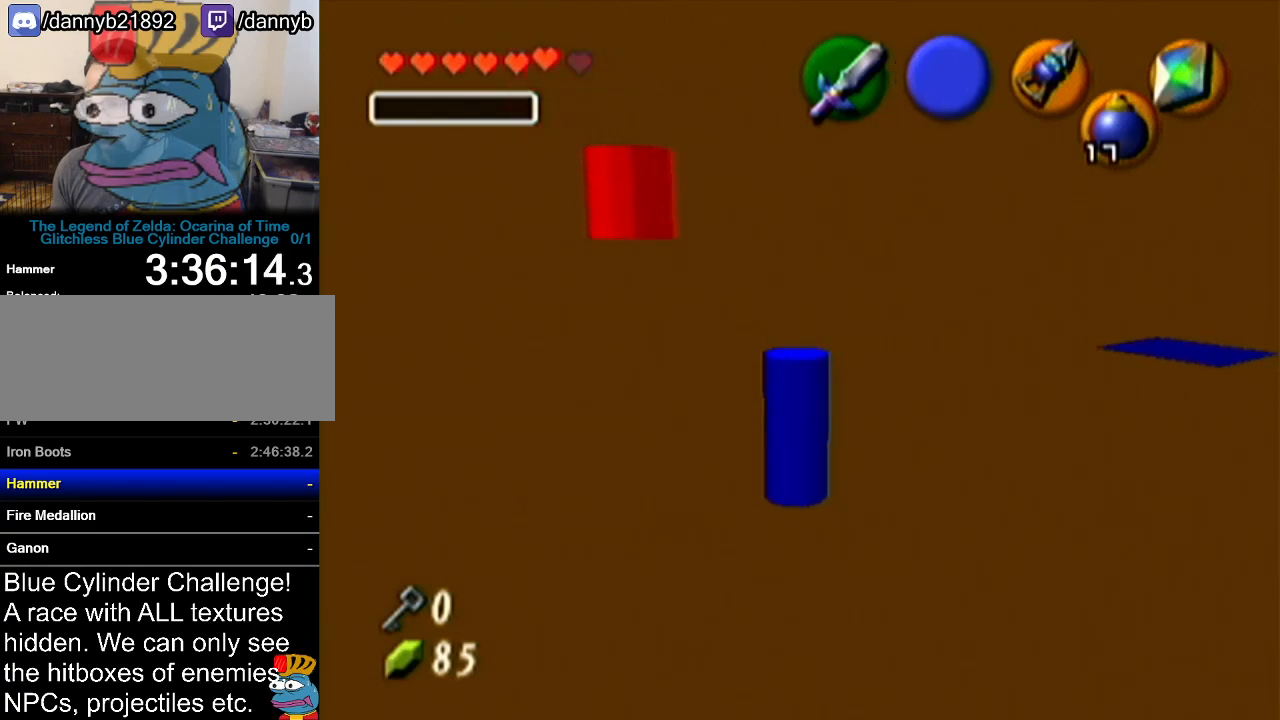
{"buttons": [], "left_stick": "up-left", "events": []}
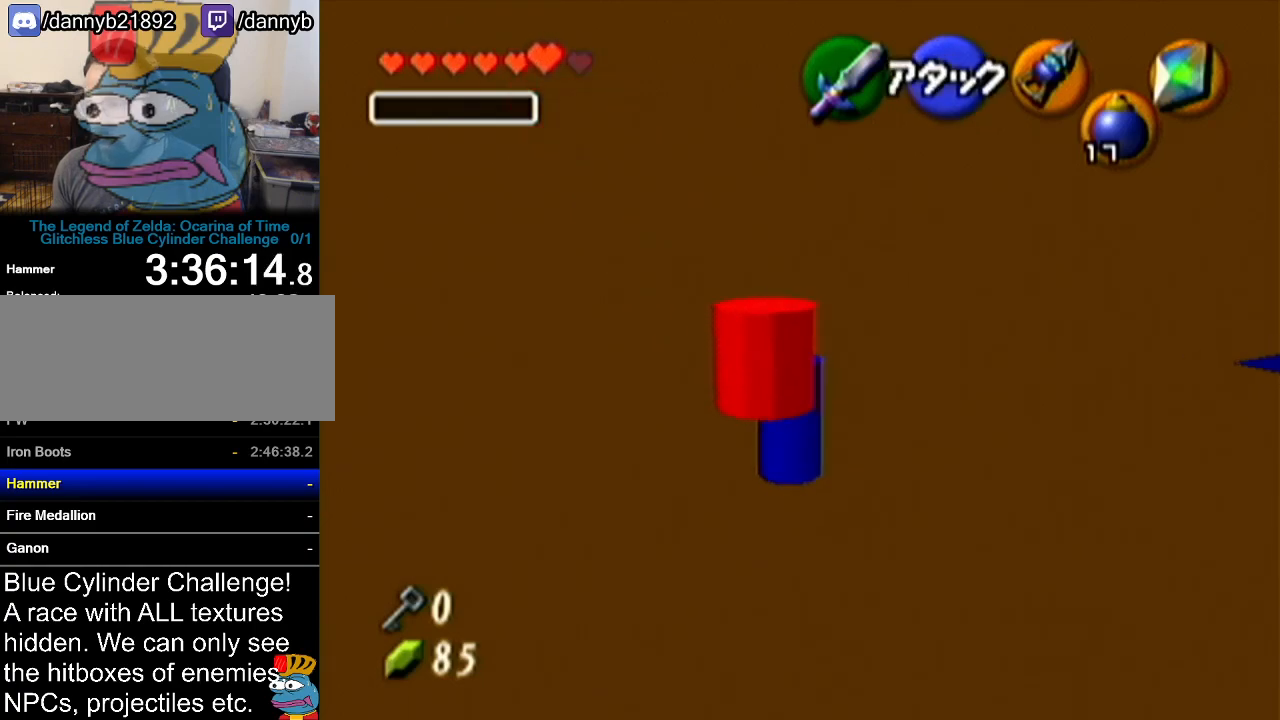
{"buttons": [], "left_stick": "up-right", "events": [[50, "left_stick", "up"], [234, "left_stick", "up-right"]]}
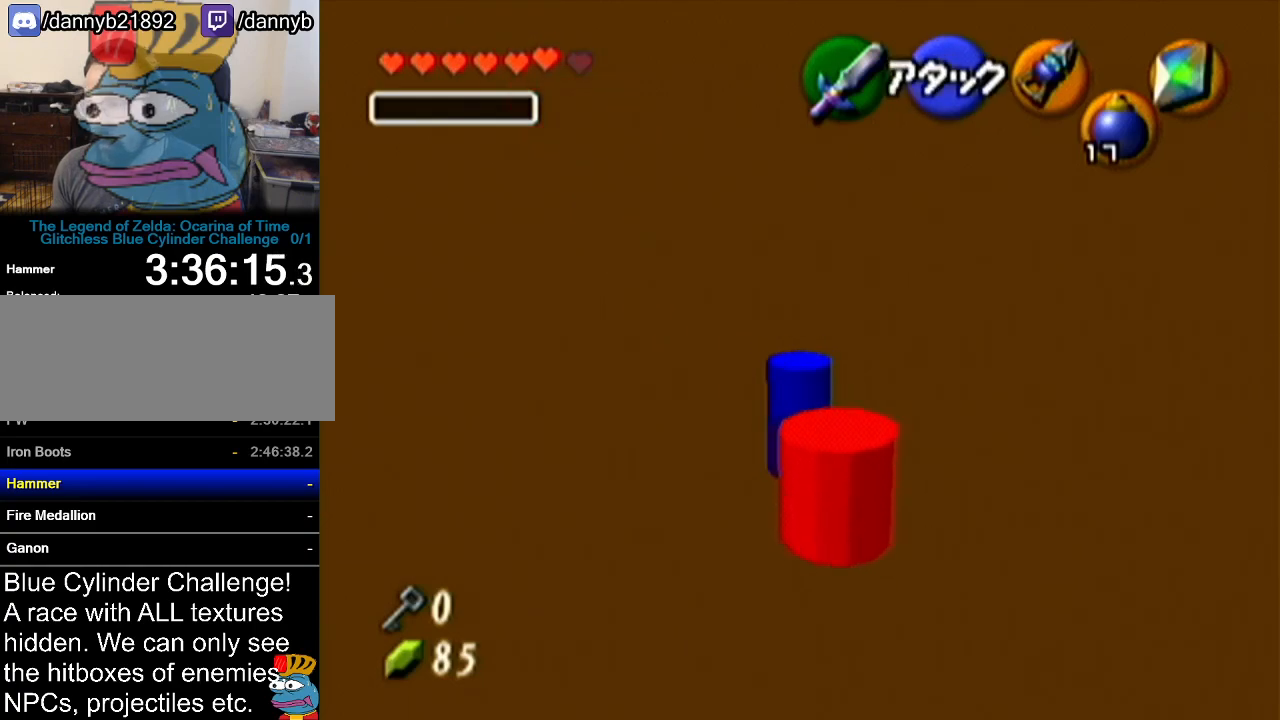
{"buttons": [], "left_stick": "down", "events": [[267, "left_stick", "center"], [384, "left_stick", "down"]]}
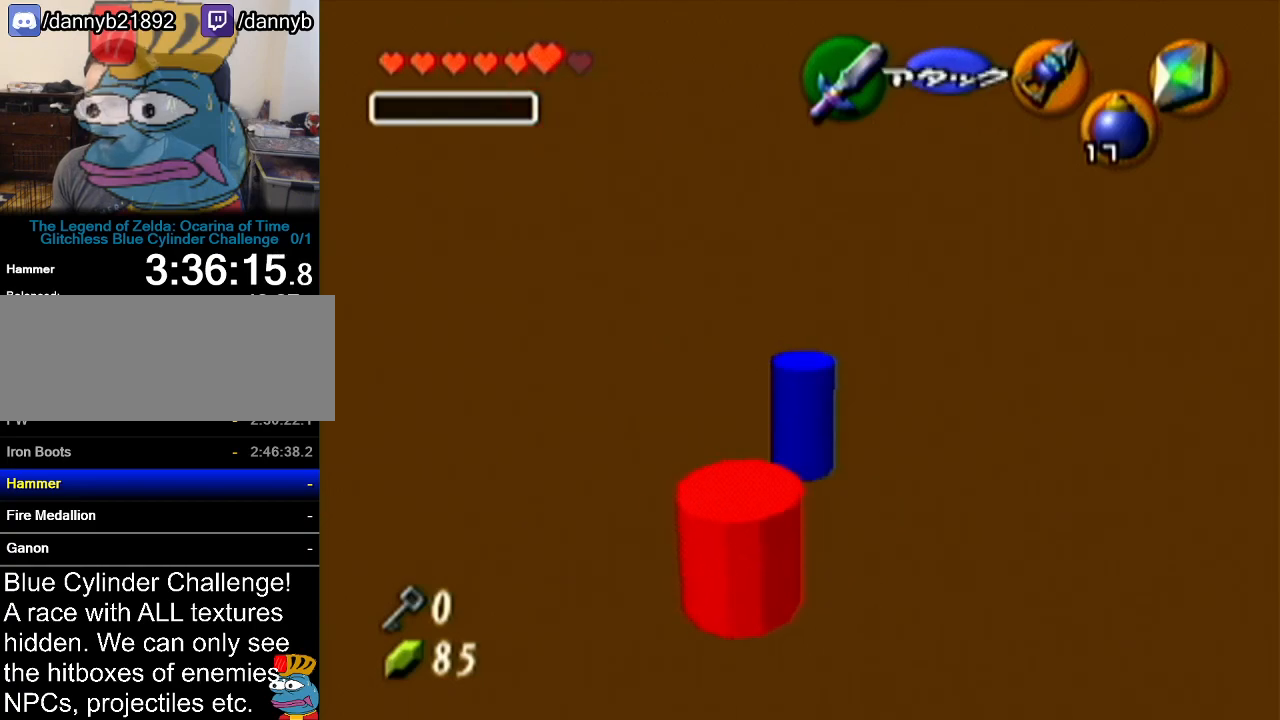
{"buttons": ["R1"], "left_stick": "up", "events": [[17, "B", "down"], [100, "R1", "down"], [167, "B", "up"], [234, "left_stick", "up"], [384, "B", "down"], [484, "B", "up"]]}
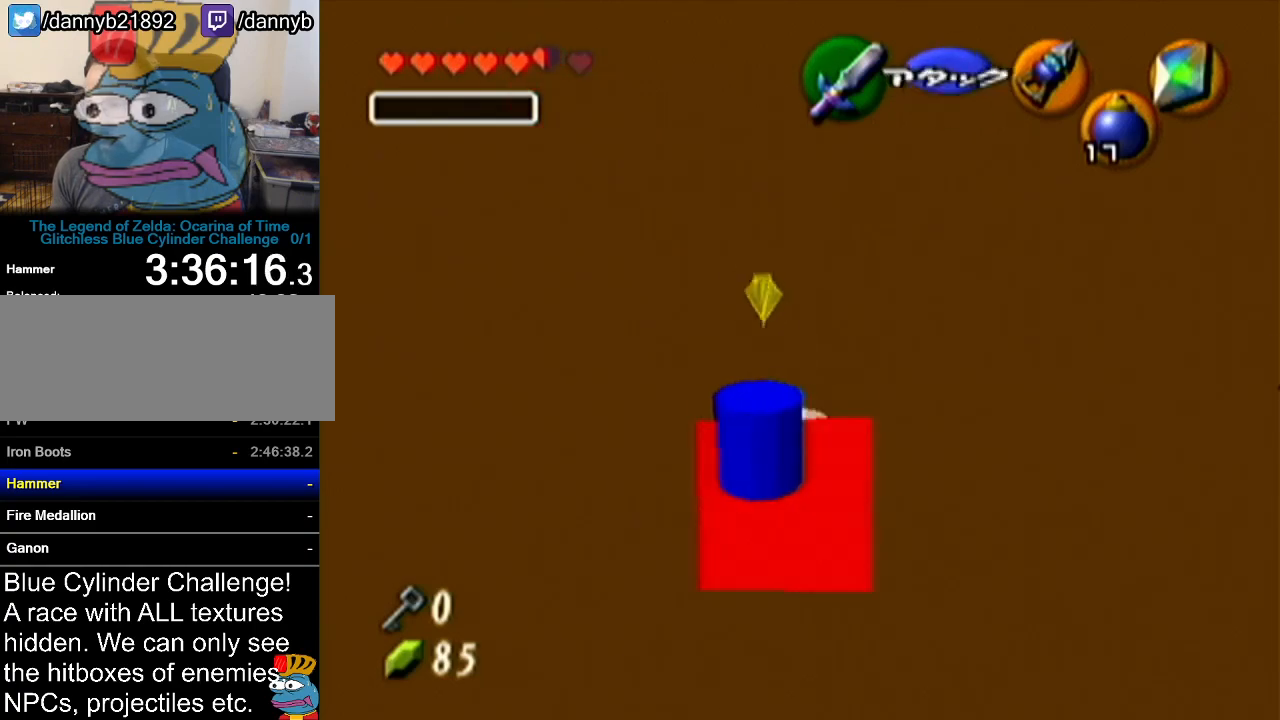
{"buttons": ["B"], "left_stick": "down", "events": [[200, "R1", "up"], [250, "left_stick", "center"], [334, "left_stick", "down"], [450, "B", "down"]]}
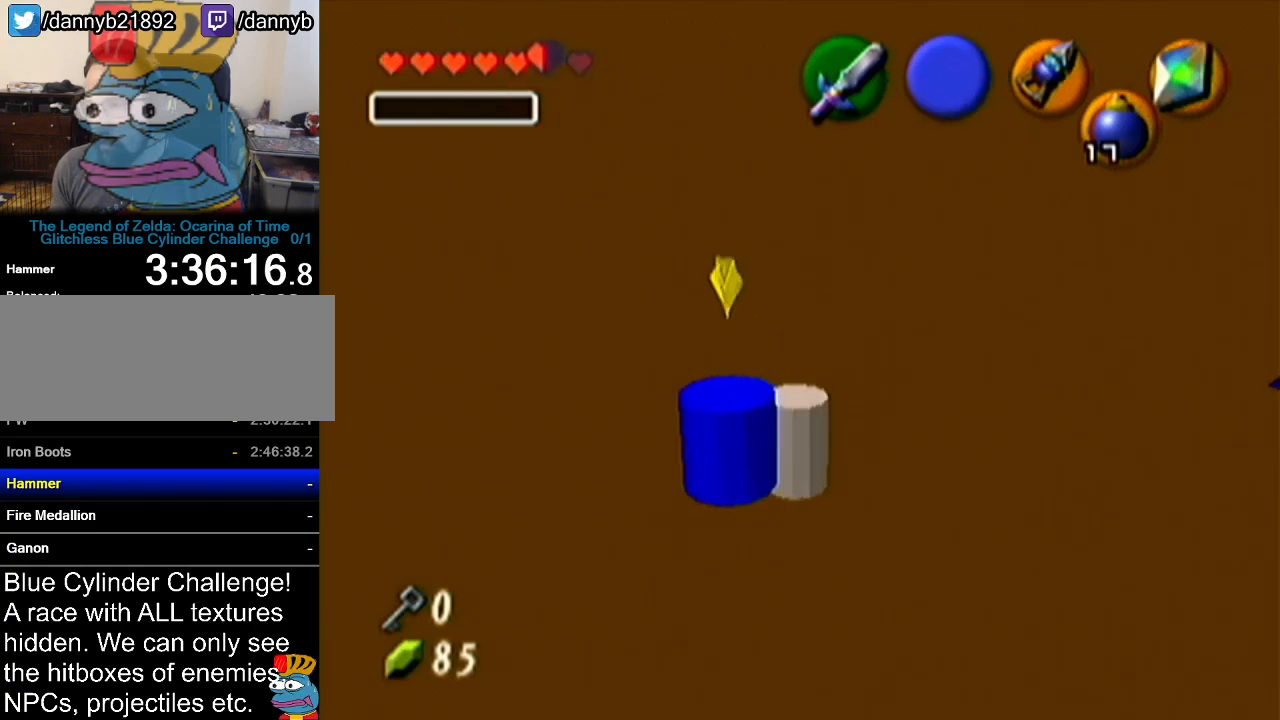
{"buttons": [], "left_stick": "center", "events": [[100, "B", "up"], [234, "left_stick", "center"]]}
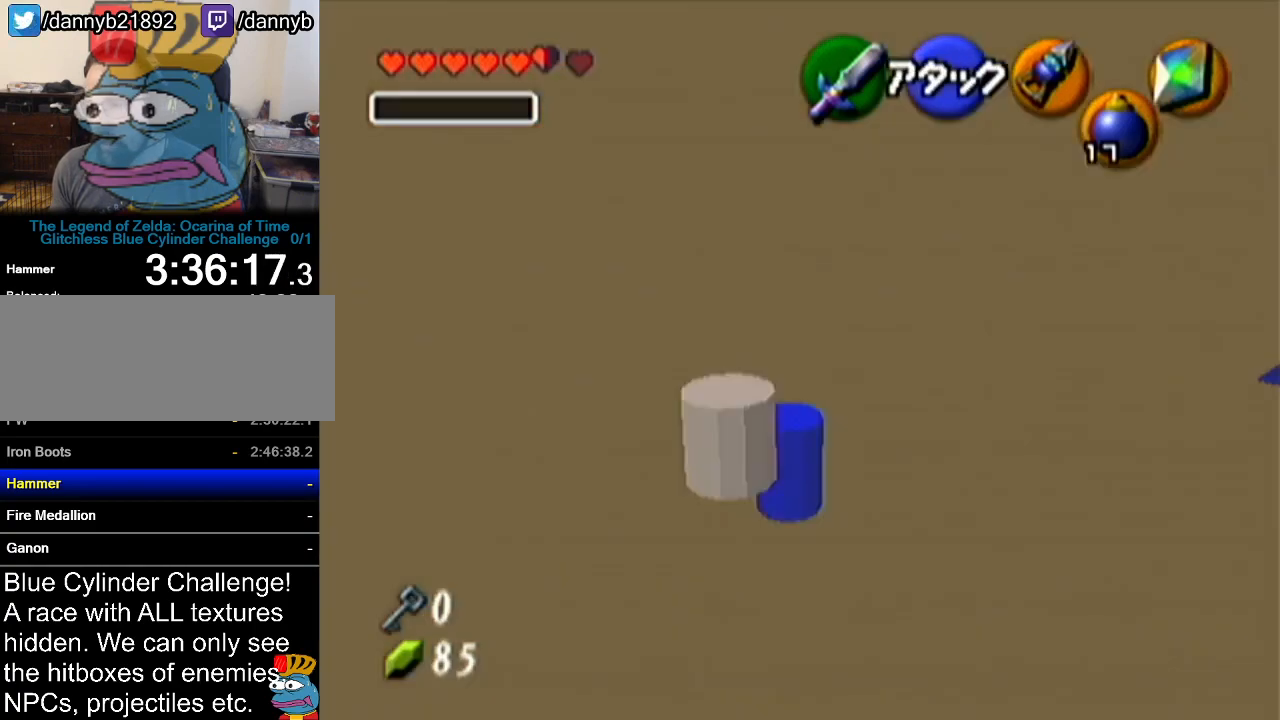
{"buttons": ["Z"], "left_stick": "center", "events": [[167, "left_stick", "right"], [317, "left_stick", "center"], [350, "Z", "down"]]}
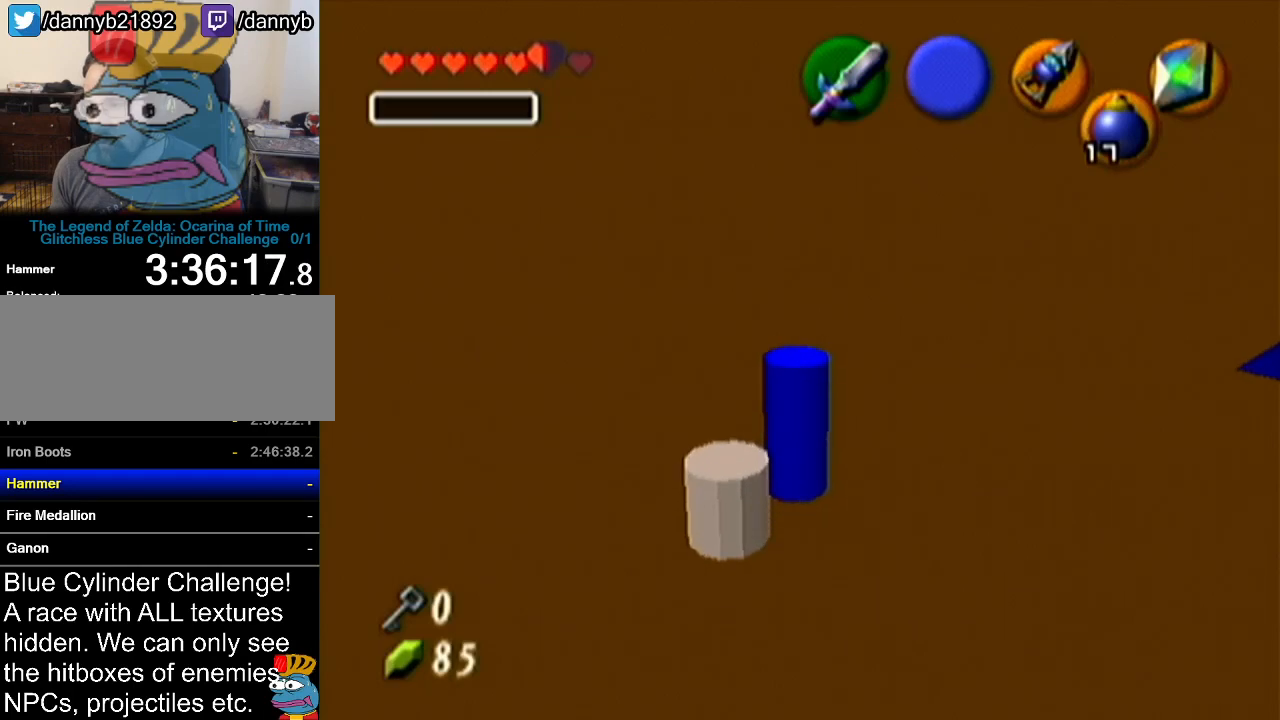
{"buttons": [], "left_stick": "center", "events": [[34, "Z", "up"]]}